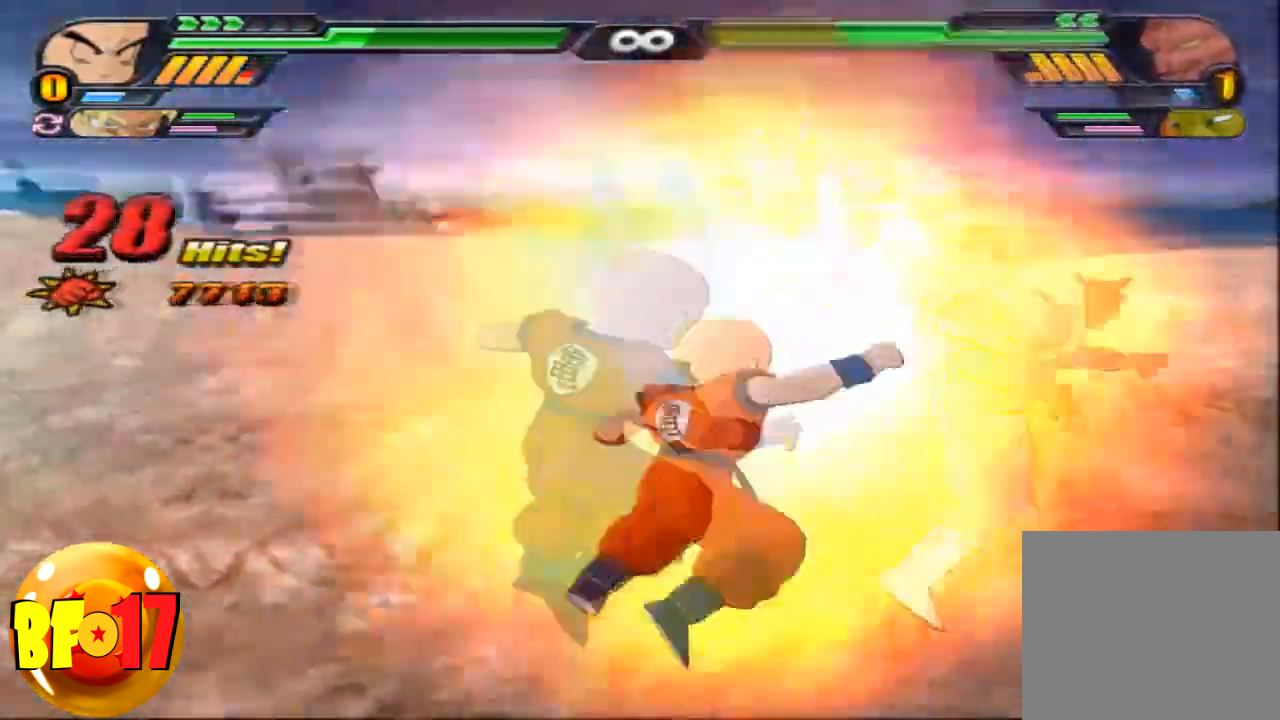
Gameplay with a controller (PlayStation layout); each line is a JSON object with the inputs held at the frame after it. "events" lists button and stick changes between this image and that frame as [ms after this image, input, new state], when the widget could be followed in between.
{"buttons": ["SQUARE"], "left_stick": "center", "right_stick": "center", "events": [[300, "SQUARE", "up"], [333, "SQUARE", "down"]]}
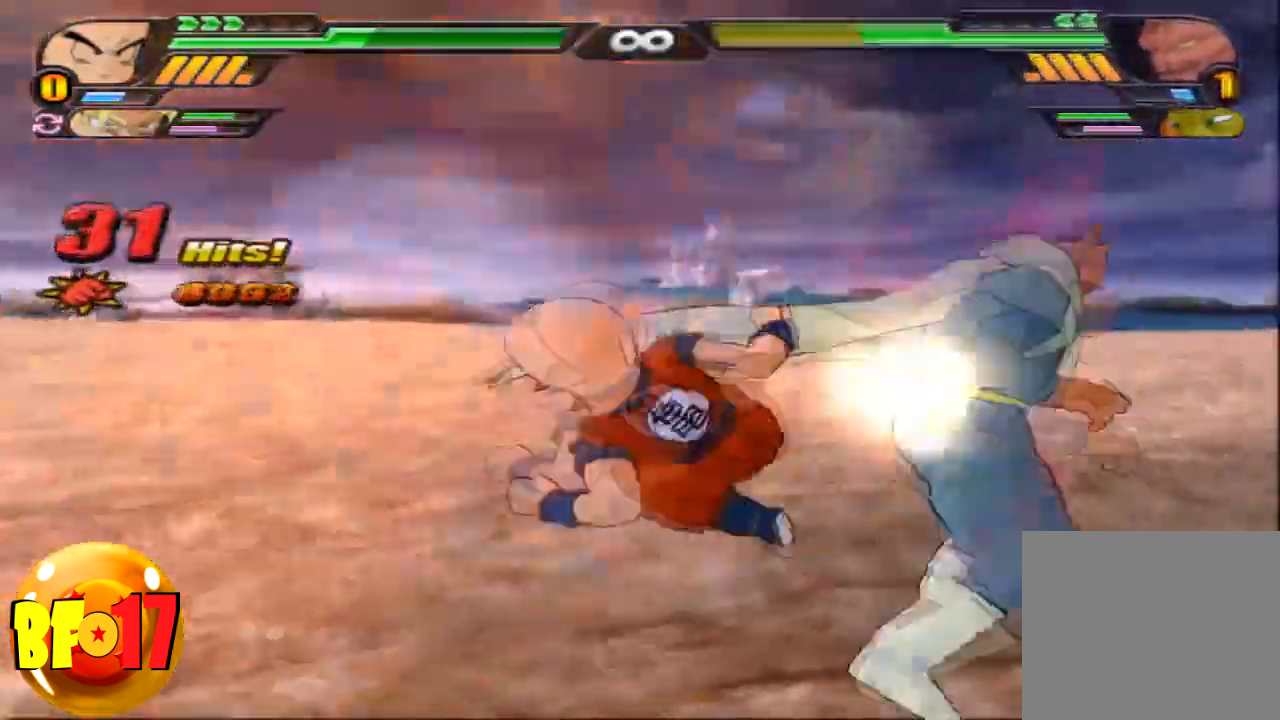
{"buttons": [], "left_stick": "center", "right_stick": "center", "events": [[33, "left_stick", "down"], [134, "SQUARE", "up"], [134, "TRIANGLE", "down"], [167, "left_stick", "down-left"], [200, "SQUARE", "down"], [234, "TRIANGLE", "up"], [267, "SQUARE", "up"], [267, "left_stick", "center"]]}
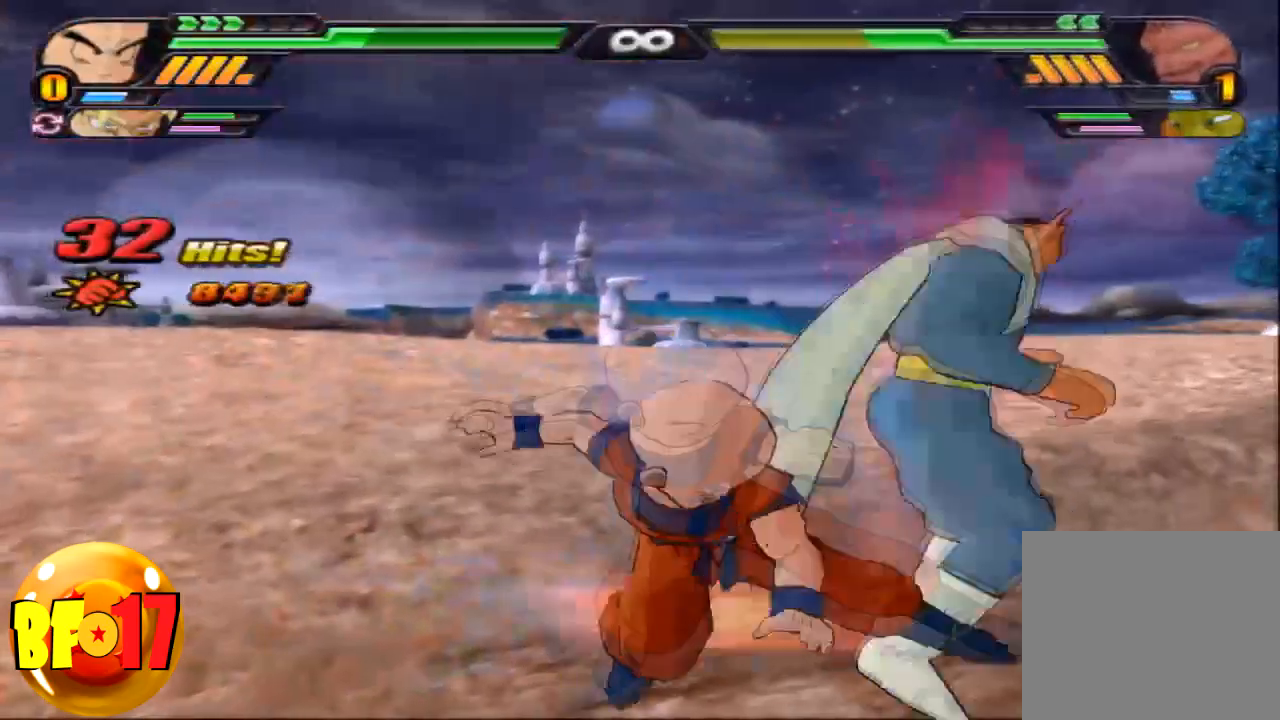
{"buttons": ["SQUARE"], "left_stick": "right", "right_stick": "center", "events": [[100, "SQUARE", "down"], [133, "left_stick", "right"]]}
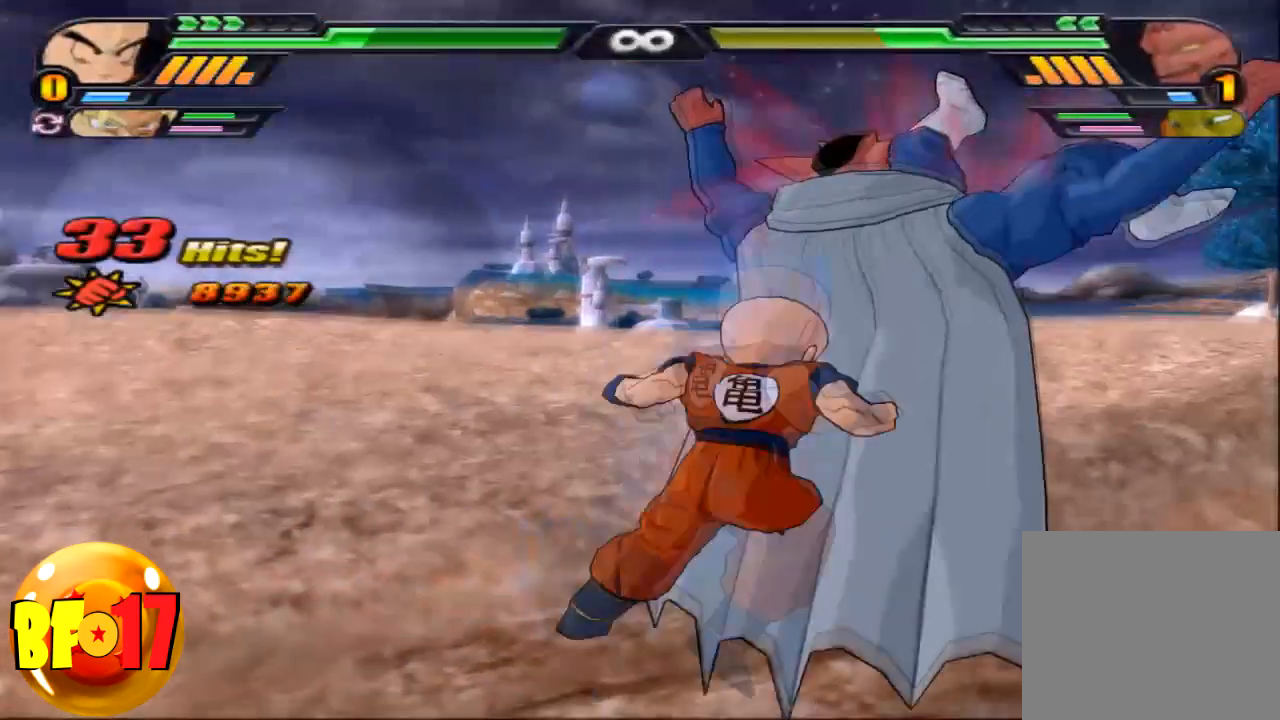
{"buttons": [], "left_stick": "center", "right_stick": "center", "events": [[367, "SQUARE", "up"], [400, "left_stick", "center"]]}
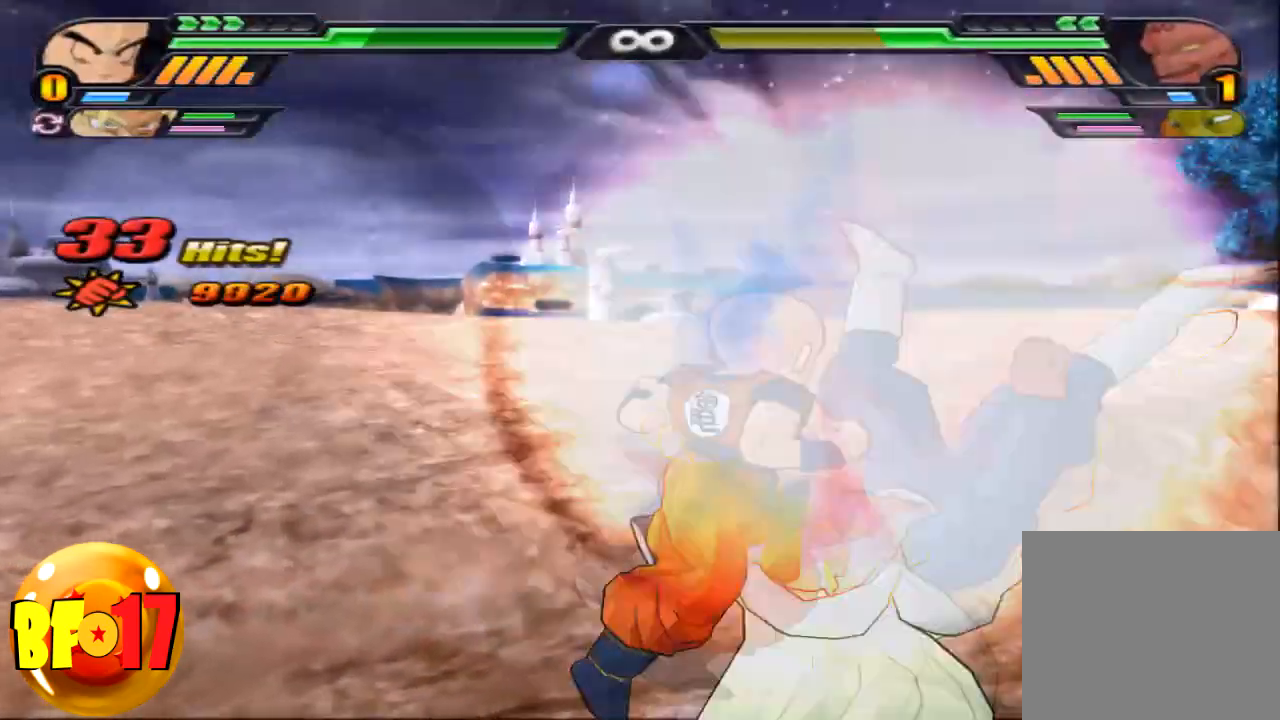
{"buttons": ["L2"], "left_stick": "center", "right_stick": "center", "events": [[33, "L2", "down"], [100, "left_stick", "up"], [500, "left_stick", "center"]]}